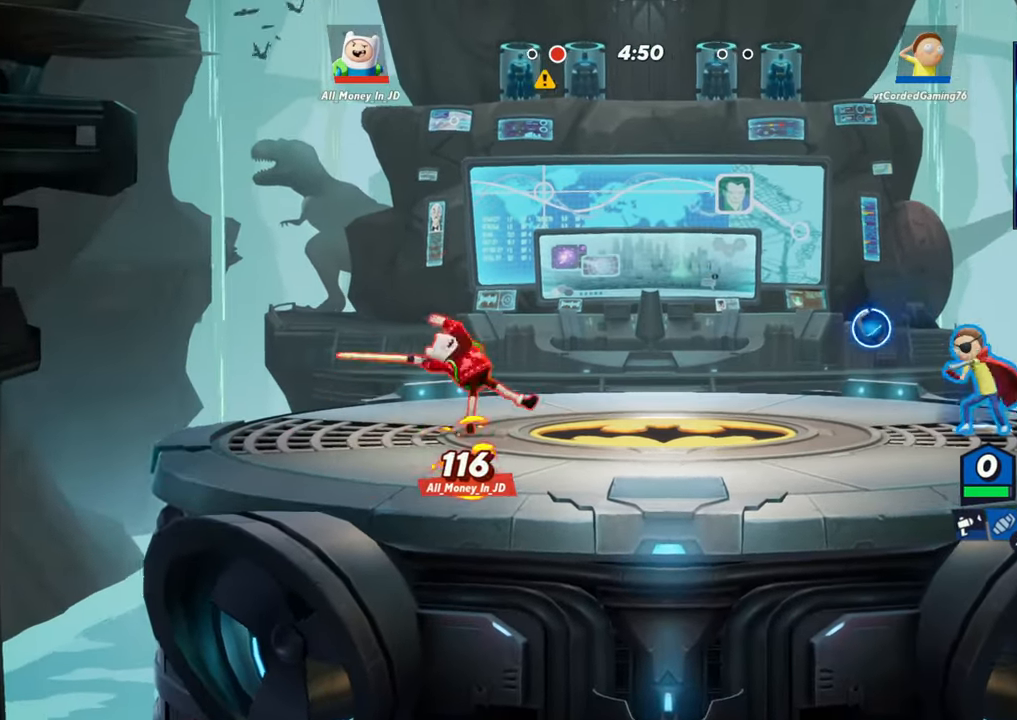
Gameplay with a controller (arcade stick); each line is a JSON object with the inputs held at the frame after it. "events" lists button and stick changes between this image and that frame as [ms after this image, input, new state], when the widget could be followed in between. Not read: L3 R3.
{"buttons": ["R2"], "left_stick": "center", "events": [[100, "L1", "up"], [133, "left_stick", "center"], [333, "L2", "down"], [400, "R2", "down"], [450, "L2", "up"]]}
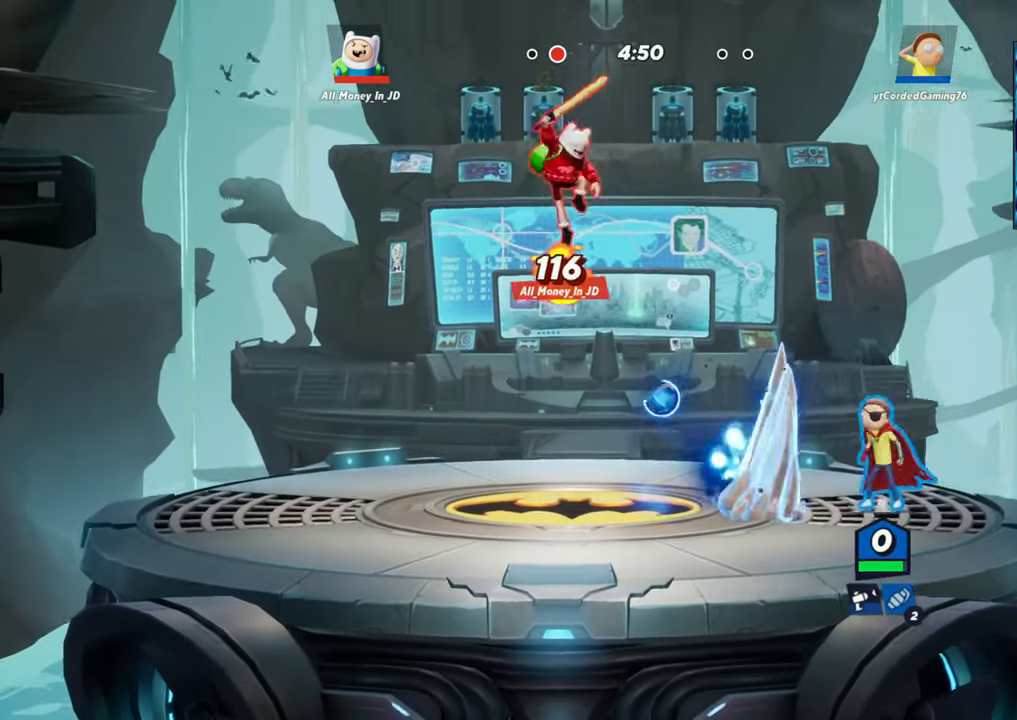
{"buttons": [], "left_stick": "left", "events": [[17, "left_stick", "up"], [33, "R1", "down"], [67, "R2", "up"], [150, "left_stick", "down"], [183, "R1", "up"], [367, "left_stick", "center"], [450, "left_stick", "left"]]}
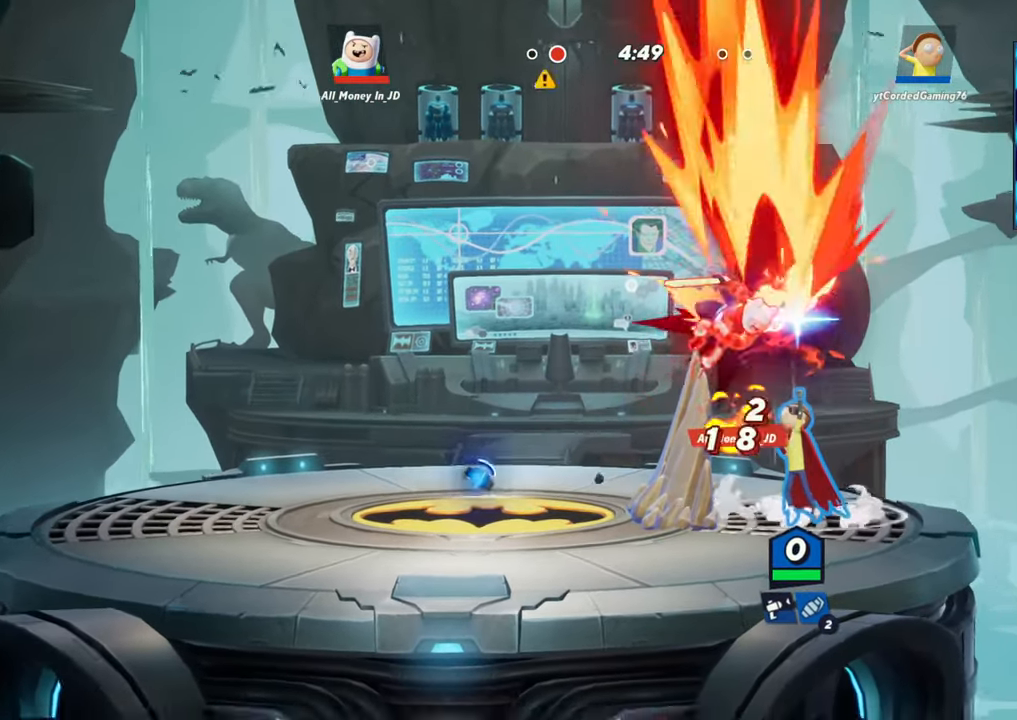
{"buttons": ["R2"], "left_stick": "up", "events": [[33, "L2", "down"], [83, "R2", "down"], [117, "L2", "up"], [167, "R2", "up"], [233, "R2", "down"], [367, "R2", "up"], [433, "R2", "down"], [467, "left_stick", "up"]]}
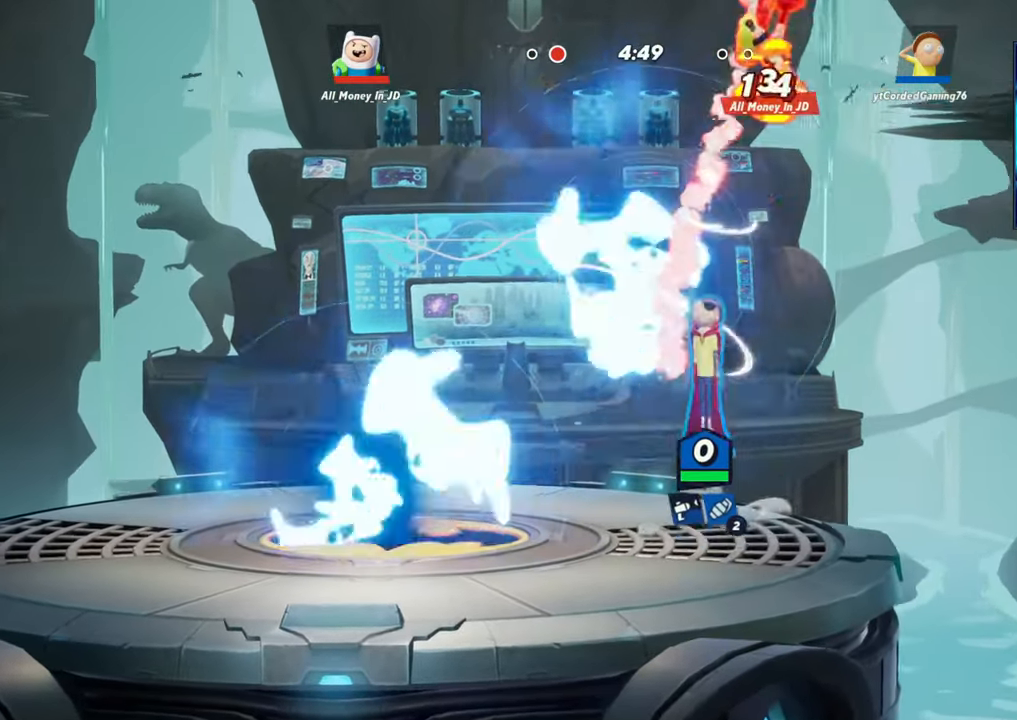
{"buttons": [], "left_stick": "left", "events": [[33, "R2", "up"], [50, "left_stick", "up-left"], [233, "left_stick", "left"]]}
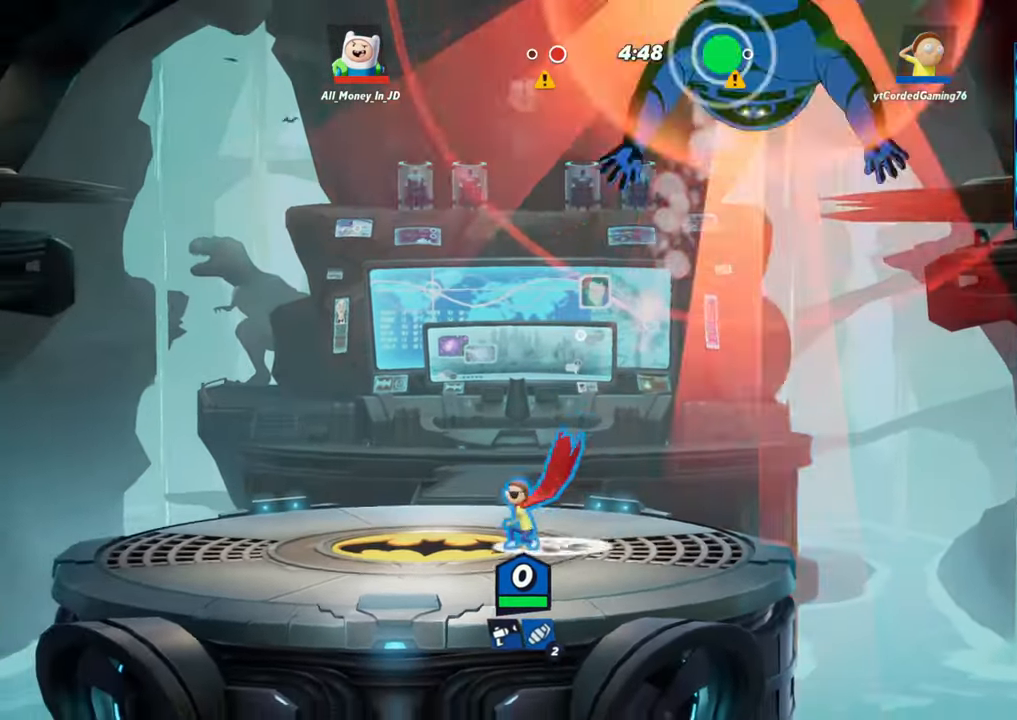
{"buttons": [], "left_stick": "right", "events": [[100, "L2", "down"], [117, "R2", "down"], [200, "L2", "up"], [300, "R2", "up"], [433, "left_stick", "center"], [483, "left_stick", "right"]]}
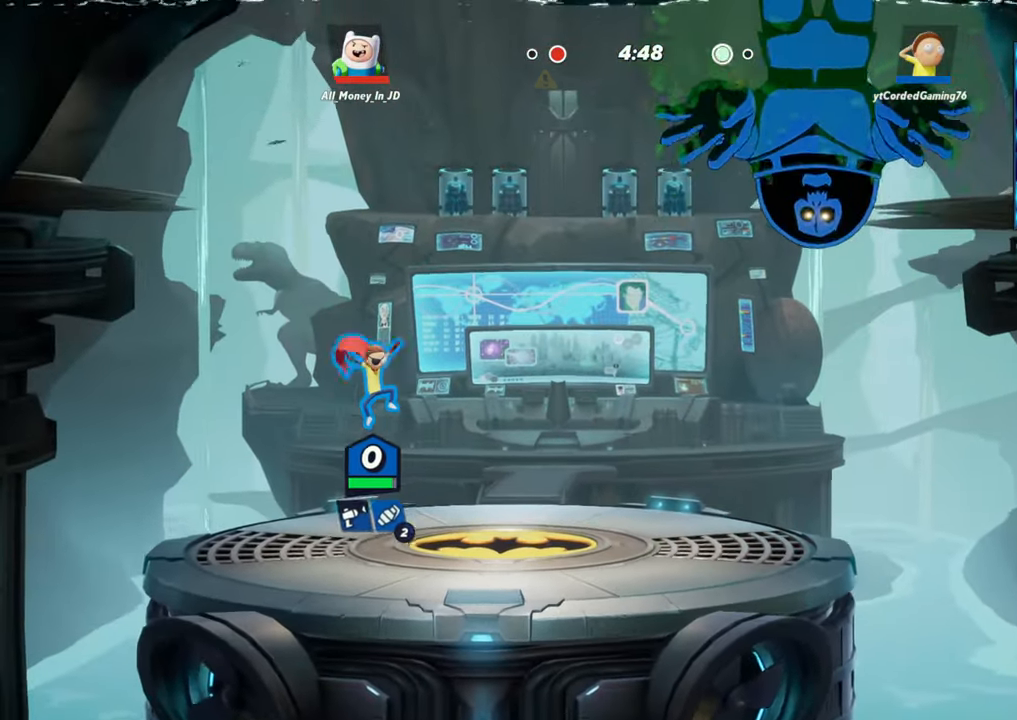
{"buttons": [], "left_stick": "right", "events": [[67, "left_stick", "center"], [183, "L1", "down"], [300, "L1", "up"], [483, "left_stick", "right"]]}
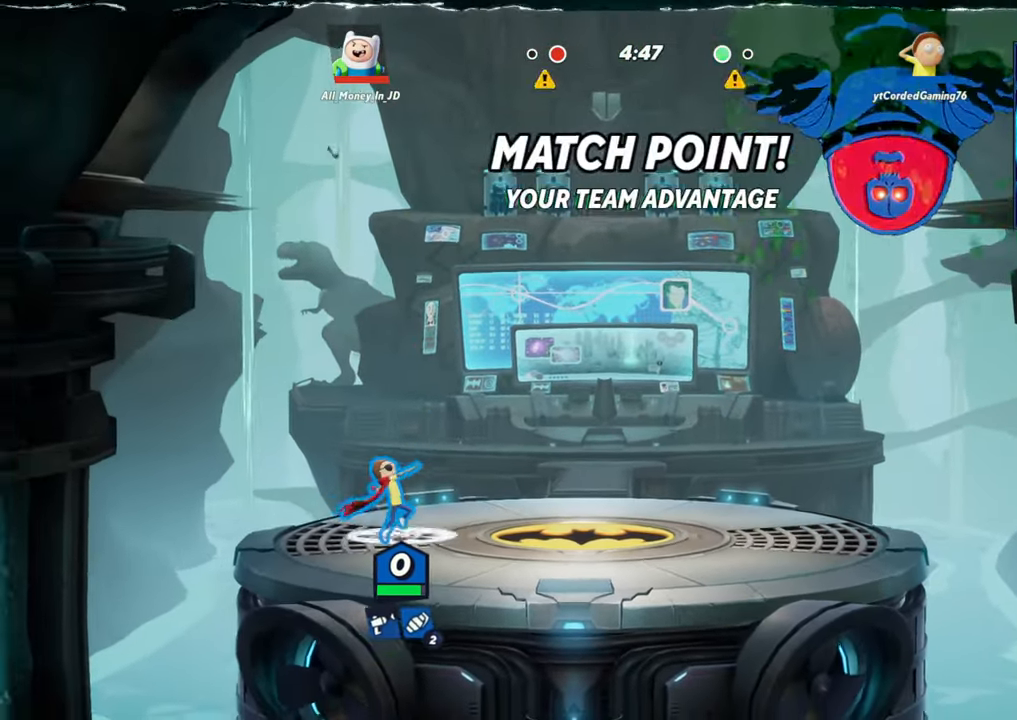
{"buttons": [], "left_stick": "right", "events": [[133, "L1", "down"], [500, "L1", "up"]]}
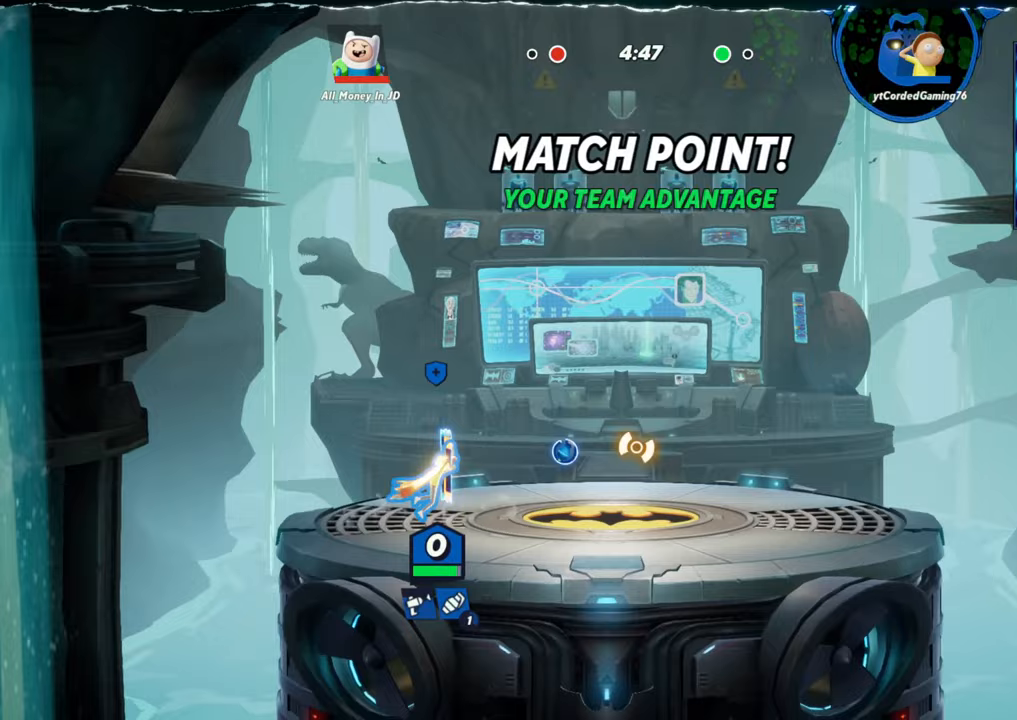
{"buttons": ["L2"], "left_stick": "right", "events": [[83, "left_stick", "center"], [367, "left_stick", "right"], [483, "L2", "down"]]}
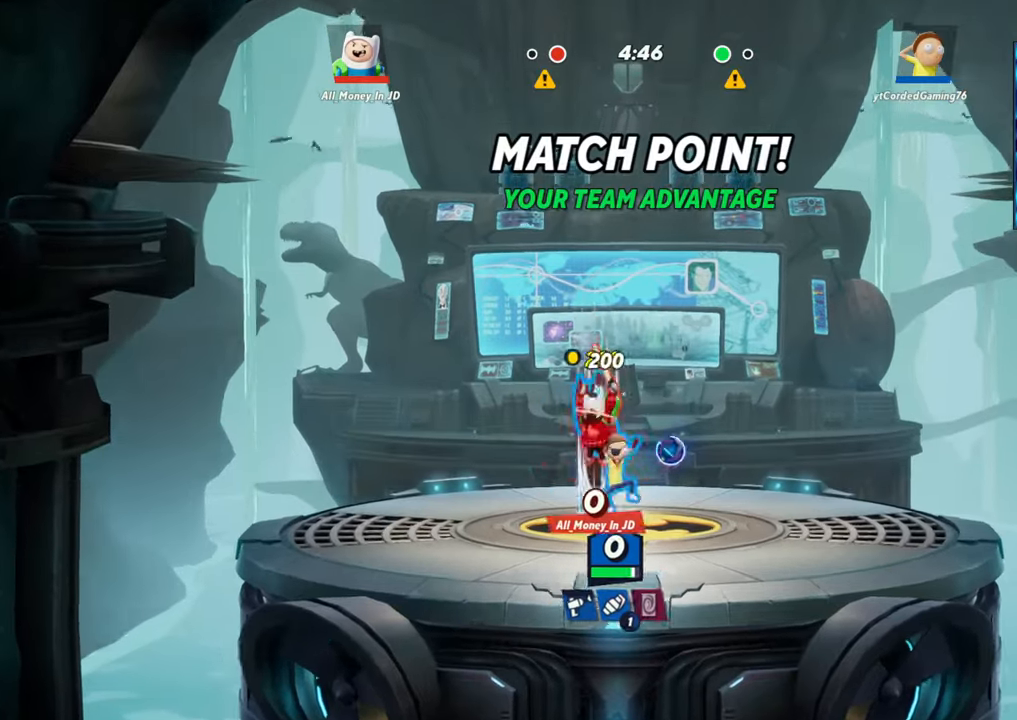
{"buttons": ["R1"], "left_stick": "down", "events": [[17, "R2", "down"], [100, "L2", "up"], [117, "R2", "up"], [267, "left_stick", "left"], [333, "R1", "down"], [500, "left_stick", "down"]]}
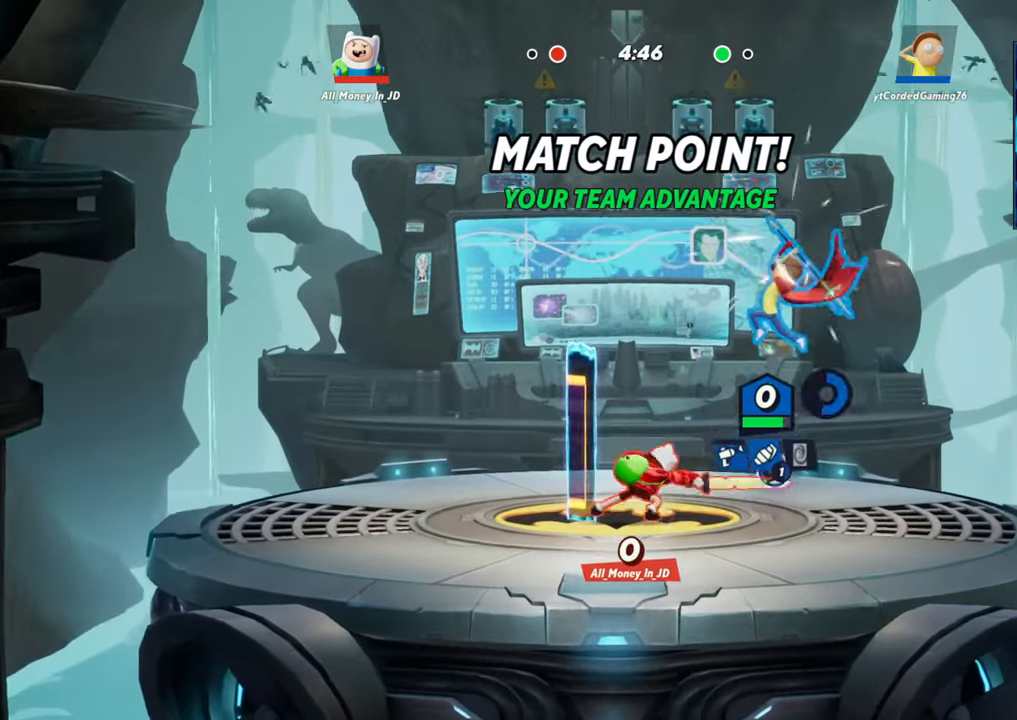
{"buttons": [], "left_stick": "center", "events": [[83, "R1", "up"], [100, "left_stick", "center"]]}
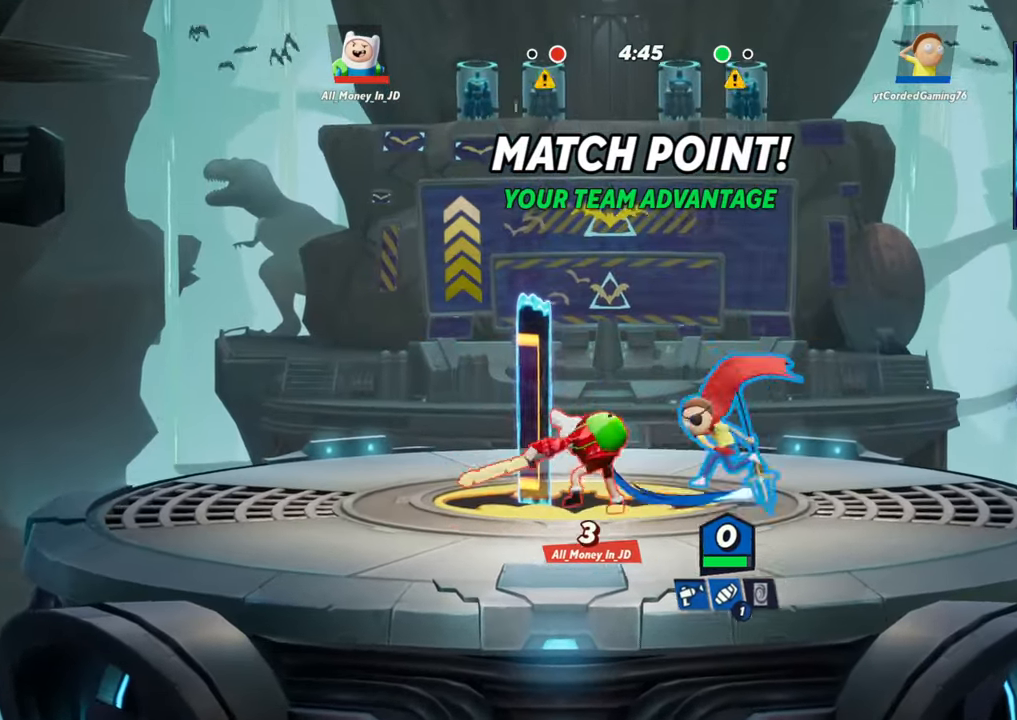
{"buttons": [], "left_stick": "left", "events": [[33, "R1", "down"], [133, "R1", "up"], [283, "left_stick", "left"], [367, "R2", "down"], [467, "R2", "up"]]}
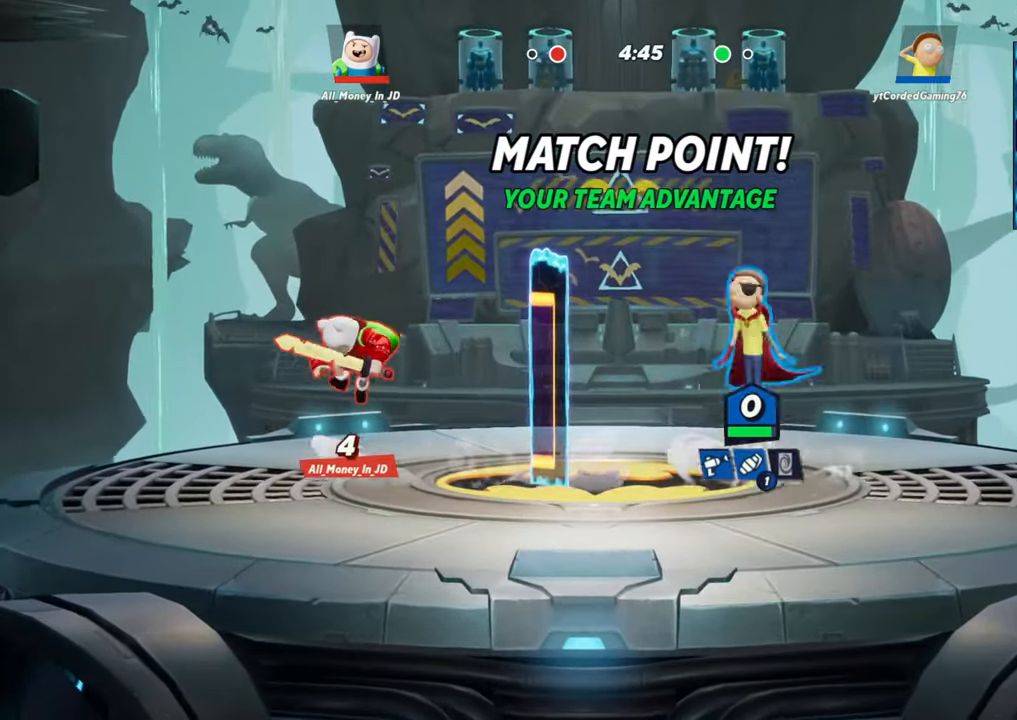
{"buttons": [], "left_stick": "left", "events": [[83, "R2", "down"], [233, "R2", "up"]]}
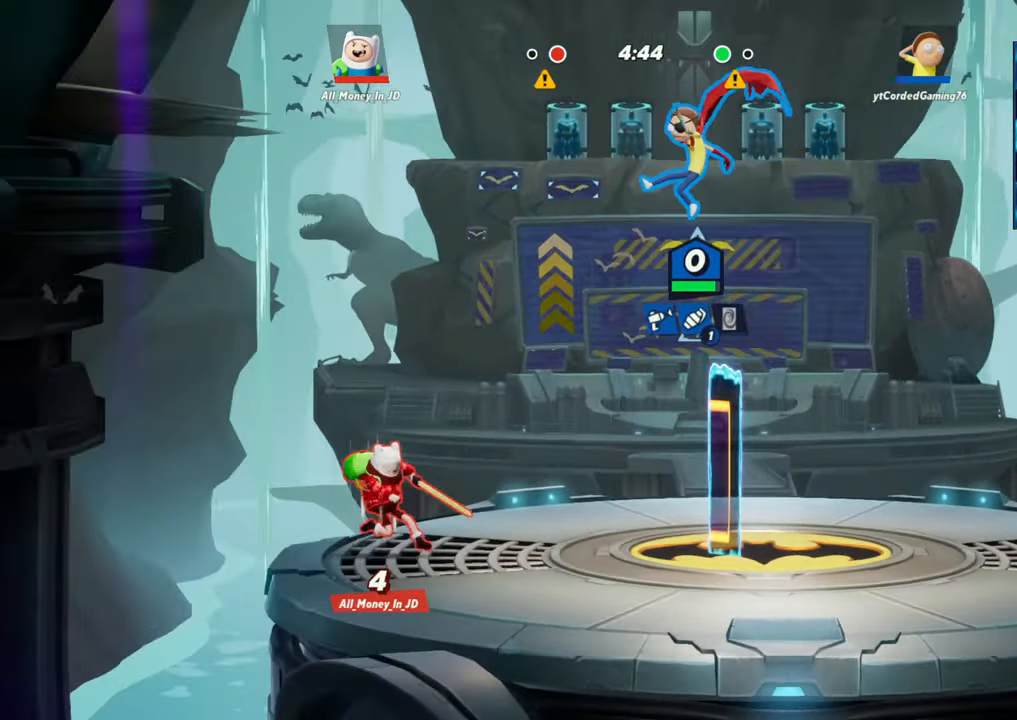
{"buttons": [], "left_stick": "center", "events": [[33, "R1", "down"], [100, "left_stick", "down"], [400, "left_stick", "center"], [483, "R1", "up"]]}
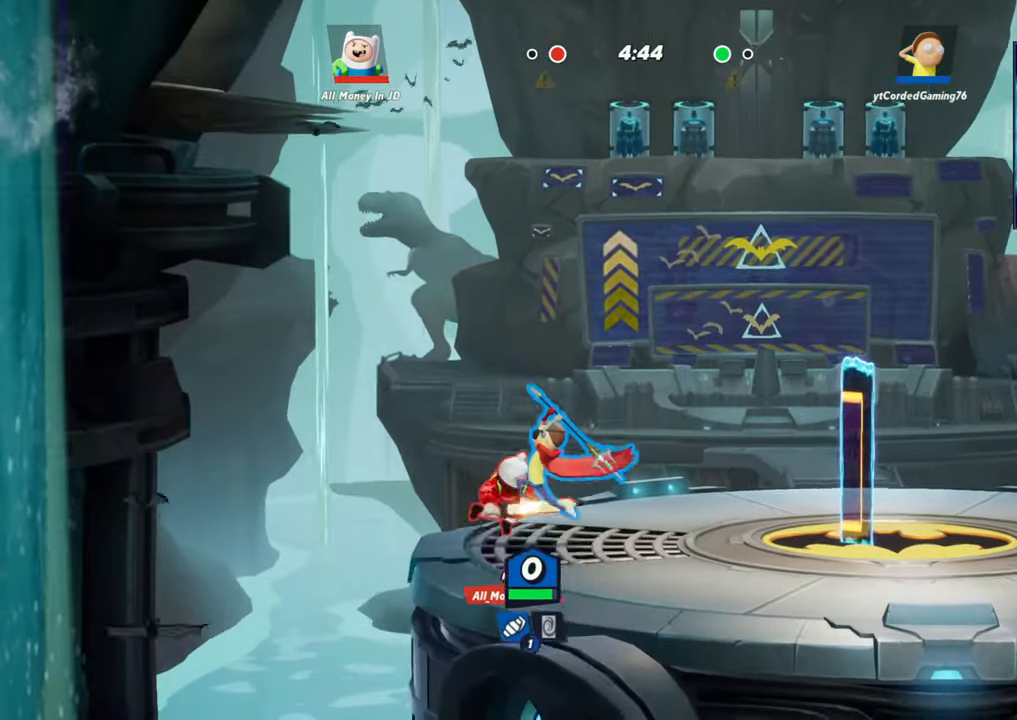
{"buttons": [], "left_stick": "right", "events": [[383, "left_stick", "right"]]}
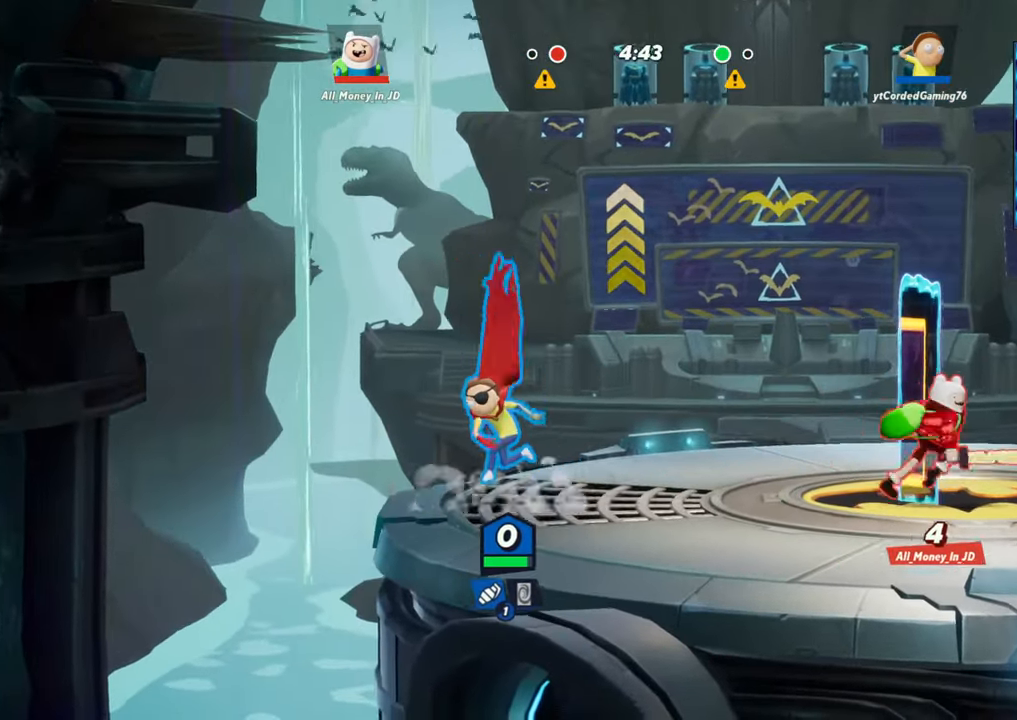
{"buttons": [], "left_stick": "center", "events": [[50, "L1", "down"], [467, "L1", "up"], [483, "left_stick", "center"]]}
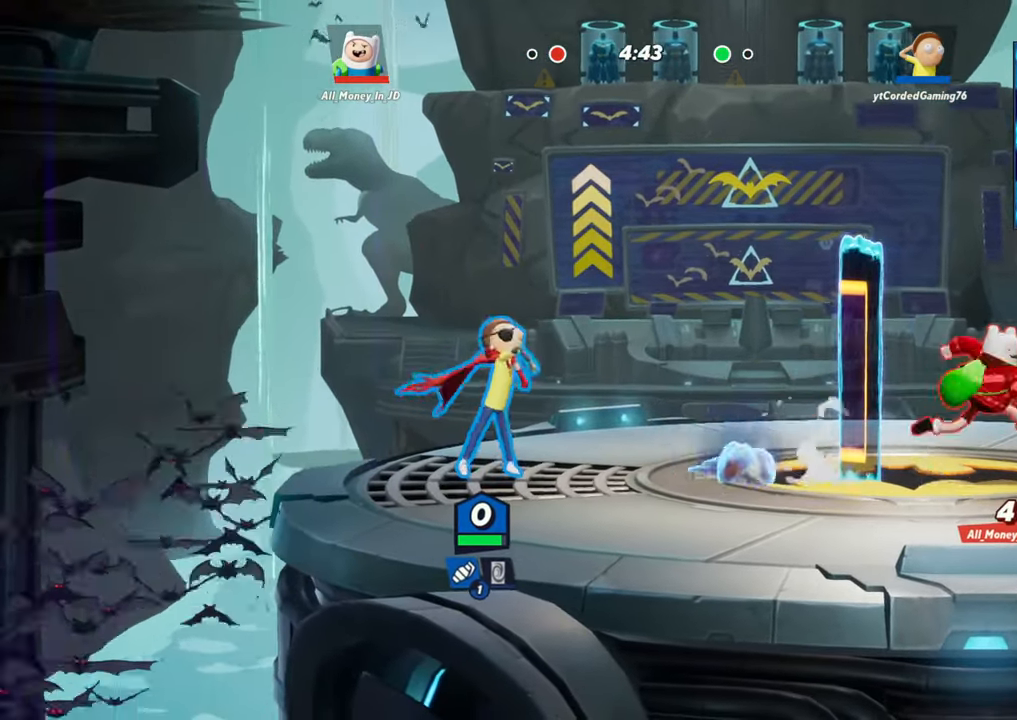
{"buttons": ["R1"], "left_stick": "center", "events": [[283, "R1", "down"], [367, "R1", "up"], [483, "R1", "down"]]}
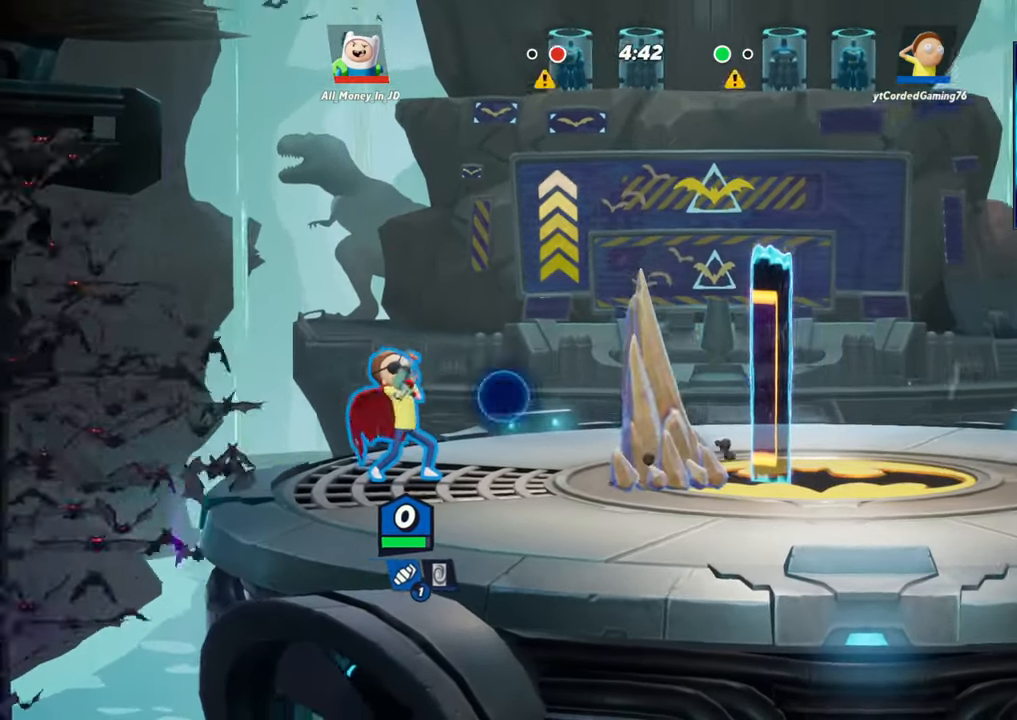
{"buttons": [], "left_stick": "right", "events": [[50, "R1", "up"], [217, "left_stick", "right"]]}
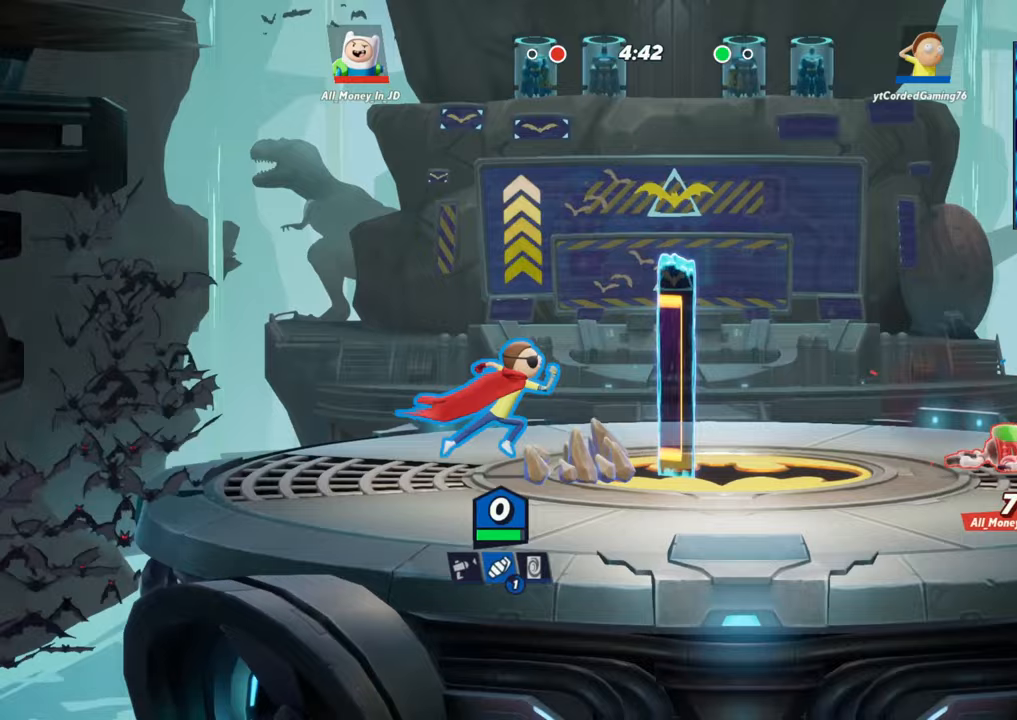
{"buttons": ["R1"], "left_stick": "center", "events": [[150, "left_stick", "center"], [167, "R1", "down"], [183, "R1", "up"], [250, "R1", "down"], [317, "R1", "up"], [400, "R1", "down"], [450, "R1", "up"], [467, "R1", "down"]]}
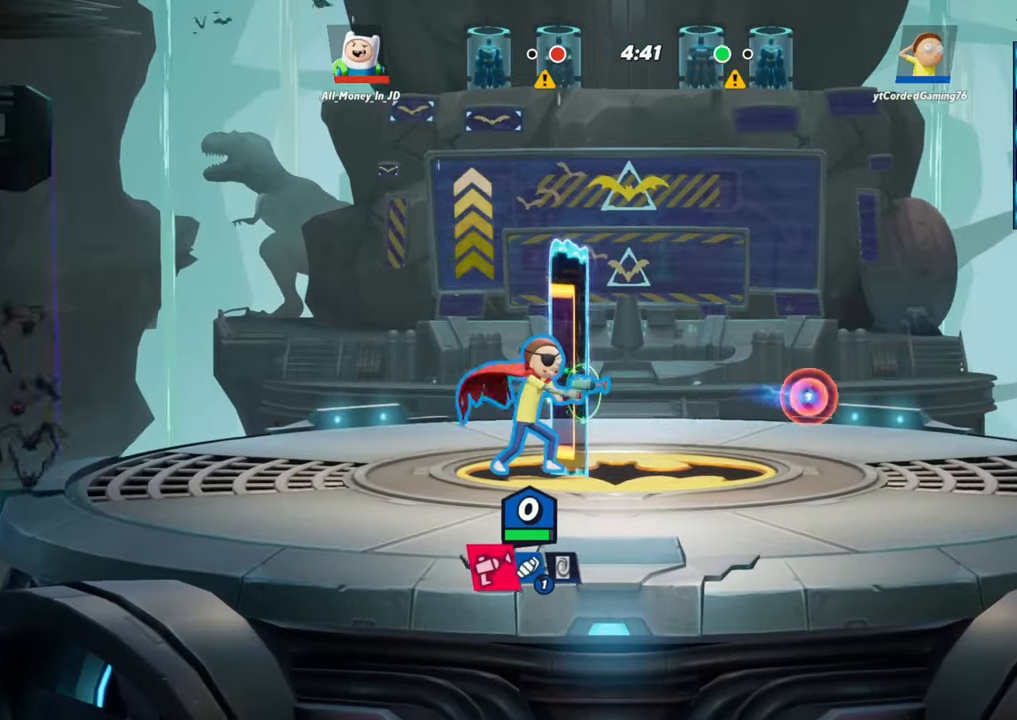
{"buttons": ["R1"], "left_stick": "center", "events": [[50, "R1", "up"], [117, "R1", "down"], [183, "R1", "up"], [233, "R1", "down"], [300, "R1", "up"], [350, "R1", "down"], [417, "R1", "up"], [467, "R1", "down"]]}
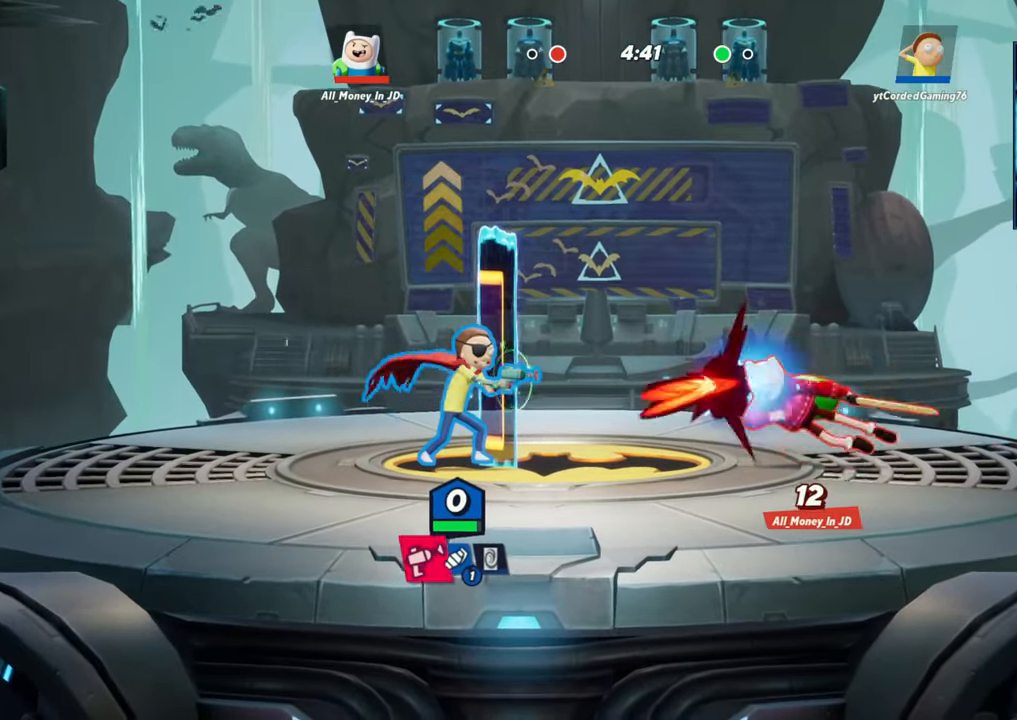
{"buttons": ["L2"], "left_stick": "left", "events": [[33, "R1", "up"], [83, "R1", "down"], [167, "R1", "up"], [217, "R1", "down"], [267, "R1", "up"], [400, "left_stick", "left"], [500, "L2", "down"]]}
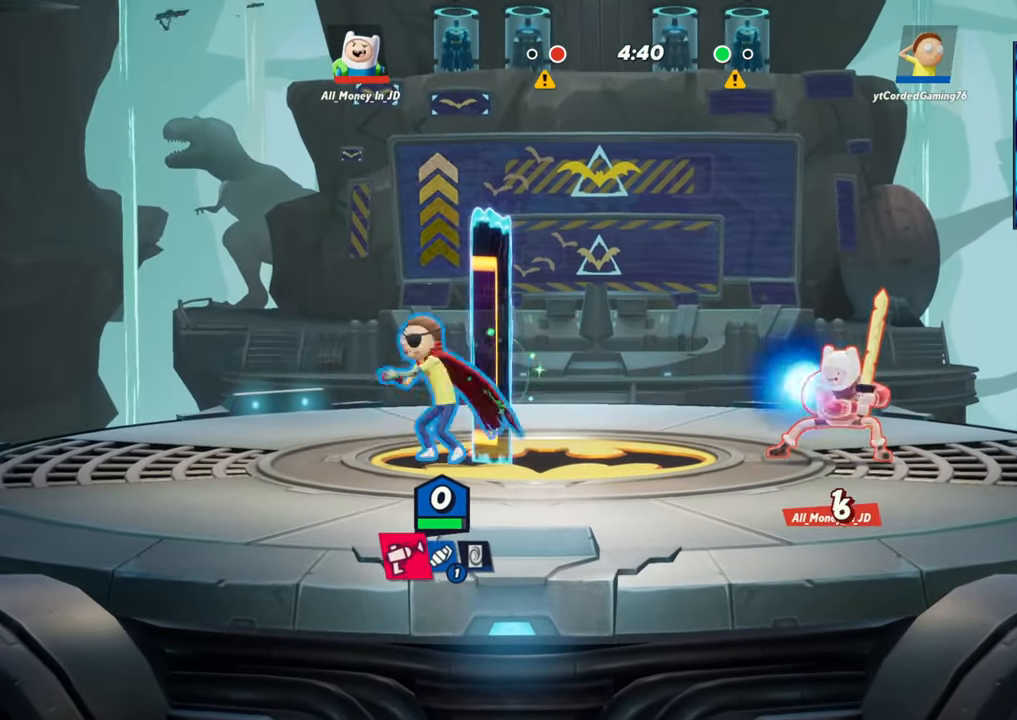
{"buttons": ["L1"], "left_stick": "right", "events": [[217, "L2", "up"], [300, "left_stick", "right"], [367, "L1", "down"]]}
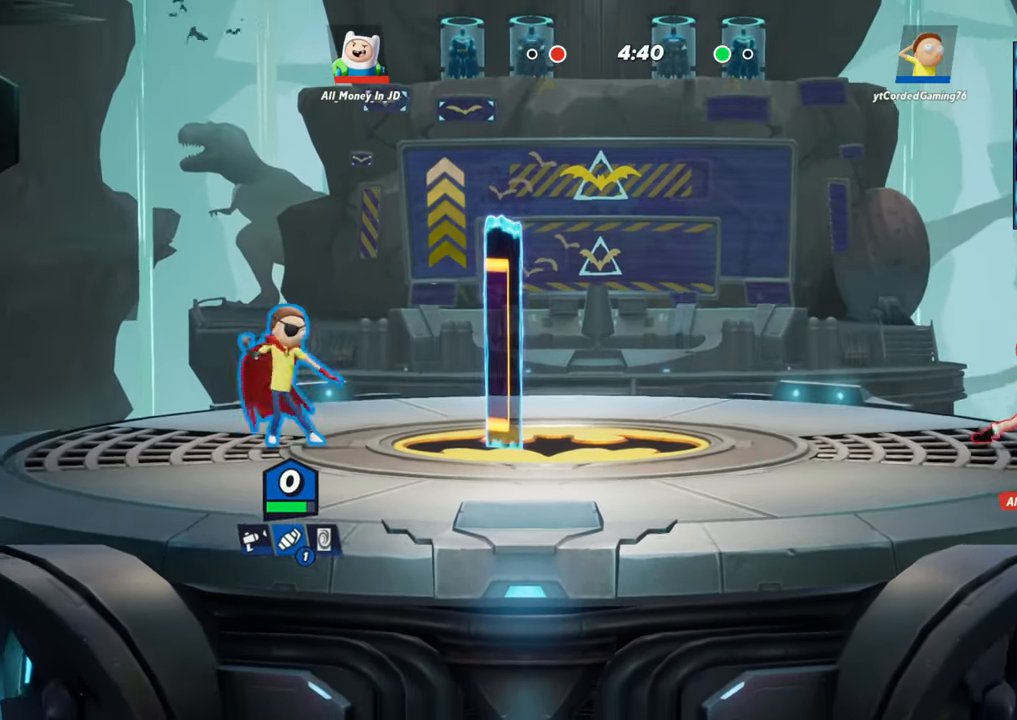
{"buttons": [], "left_stick": "center", "events": [[400, "L1", "up"], [433, "left_stick", "center"]]}
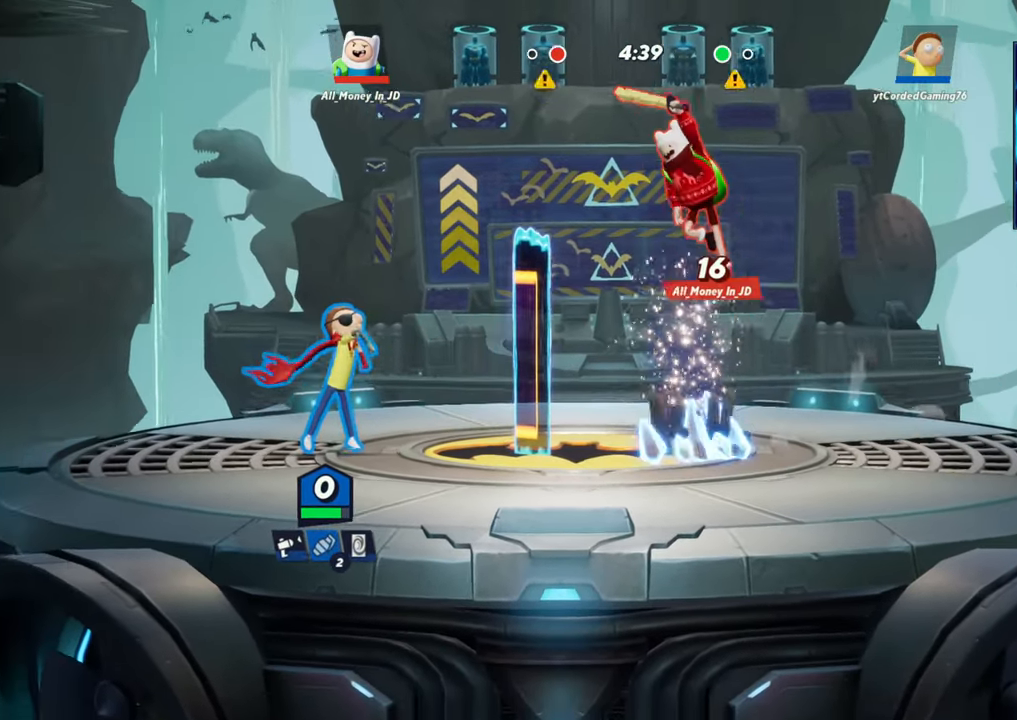
{"buttons": ["L2", "R2"], "left_stick": "left", "events": [[233, "left_stick", "left"], [333, "L2", "down"], [500, "R2", "down"]]}
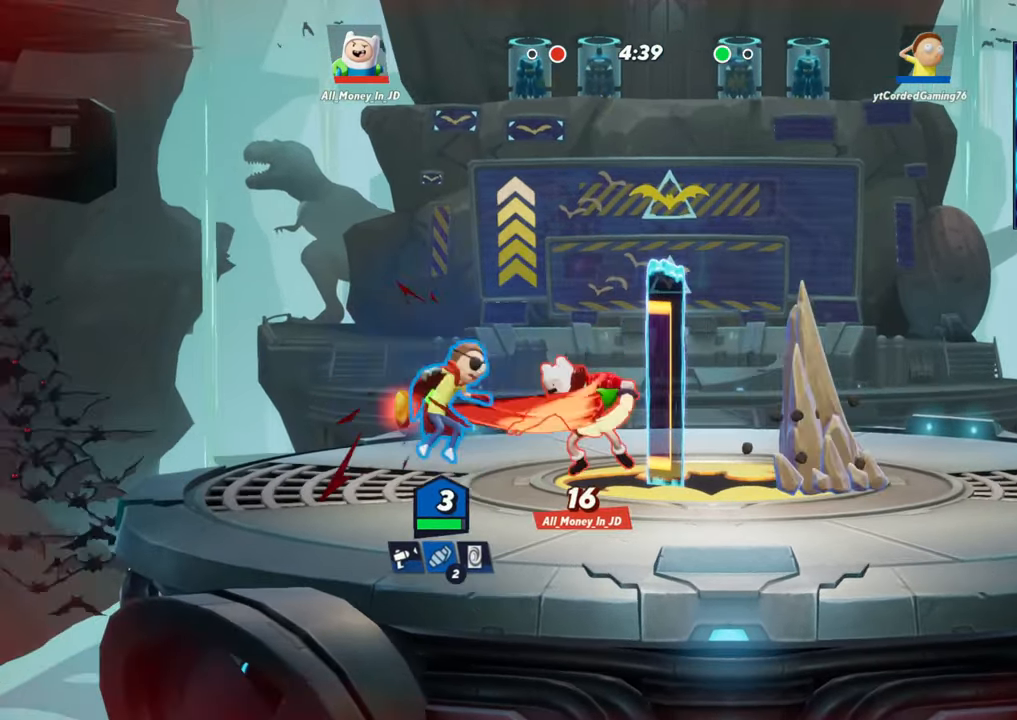
{"buttons": [], "left_stick": "center", "events": [[17, "L2", "up"], [17, "left_stick", "center"], [50, "L2", "down"], [100, "L2", "up"], [117, "R2", "up"], [333, "L2", "down"], [350, "left_stick", "left"], [400, "R2", "down"], [450, "L2", "up"], [483, "R2", "up"], [500, "left_stick", "center"]]}
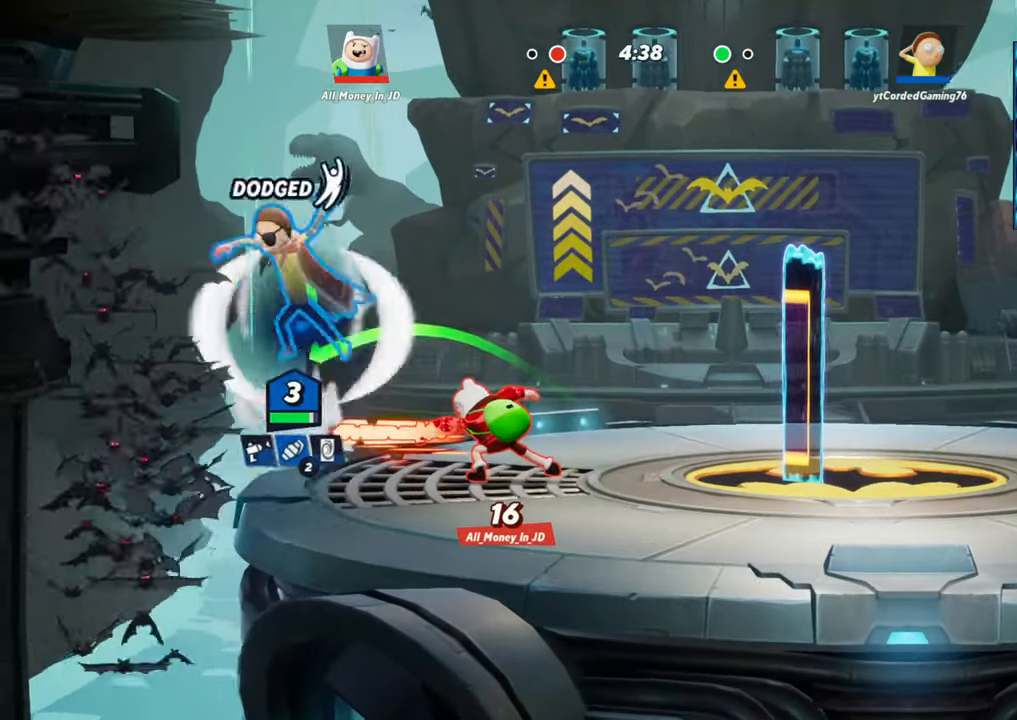
{"buttons": ["R1"], "left_stick": "down", "events": [[17, "left_stick", "right"], [50, "R2", "down"], [83, "R2", "up"], [133, "R2", "down"], [167, "left_stick", "down-right"], [200, "R2", "up"], [267, "R1", "down"], [317, "left_stick", "down"]]}
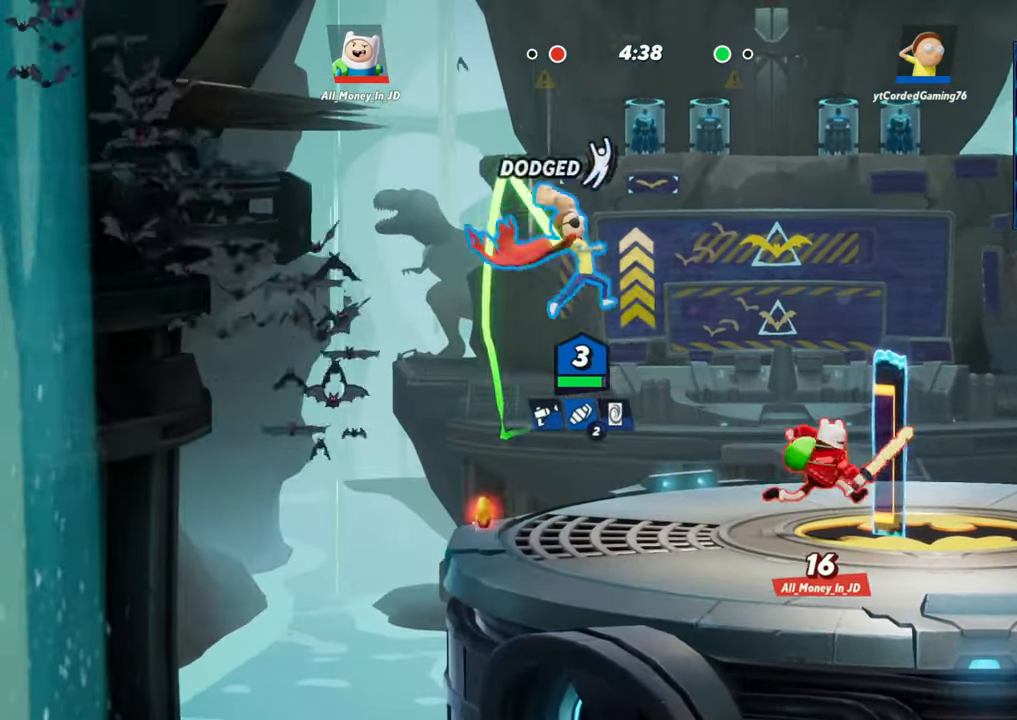
{"buttons": [], "left_stick": "right", "events": [[167, "R1", "up"], [217, "left_stick", "right"], [300, "L2", "down"], [383, "R2", "down"], [467, "L2", "up"], [483, "R2", "up"]]}
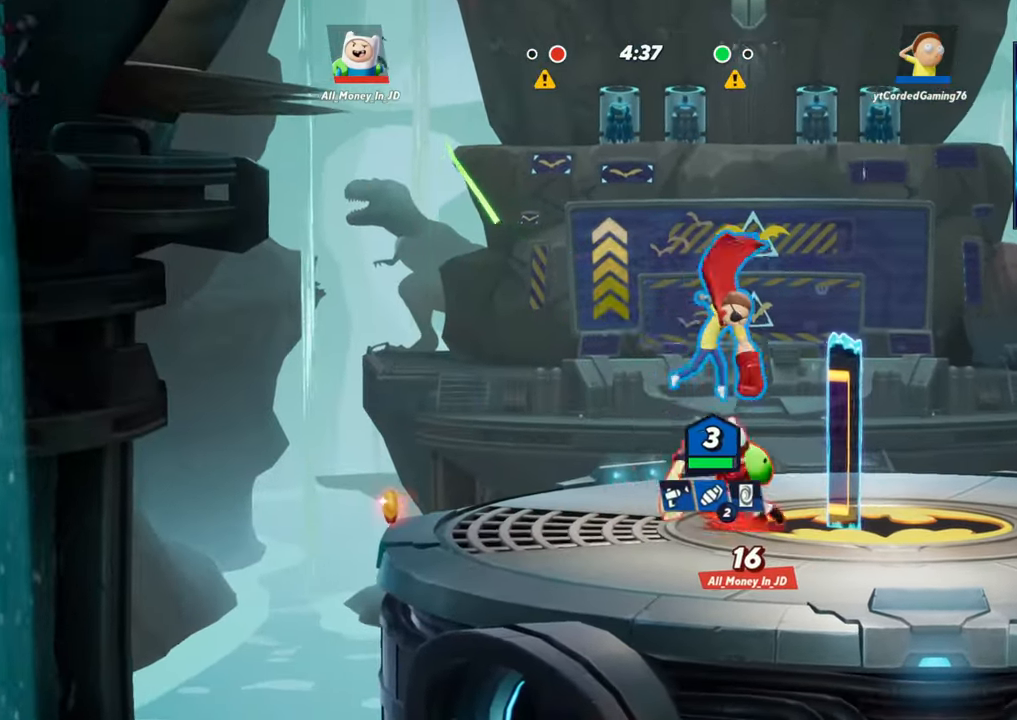
{"buttons": [], "left_stick": "right", "events": []}